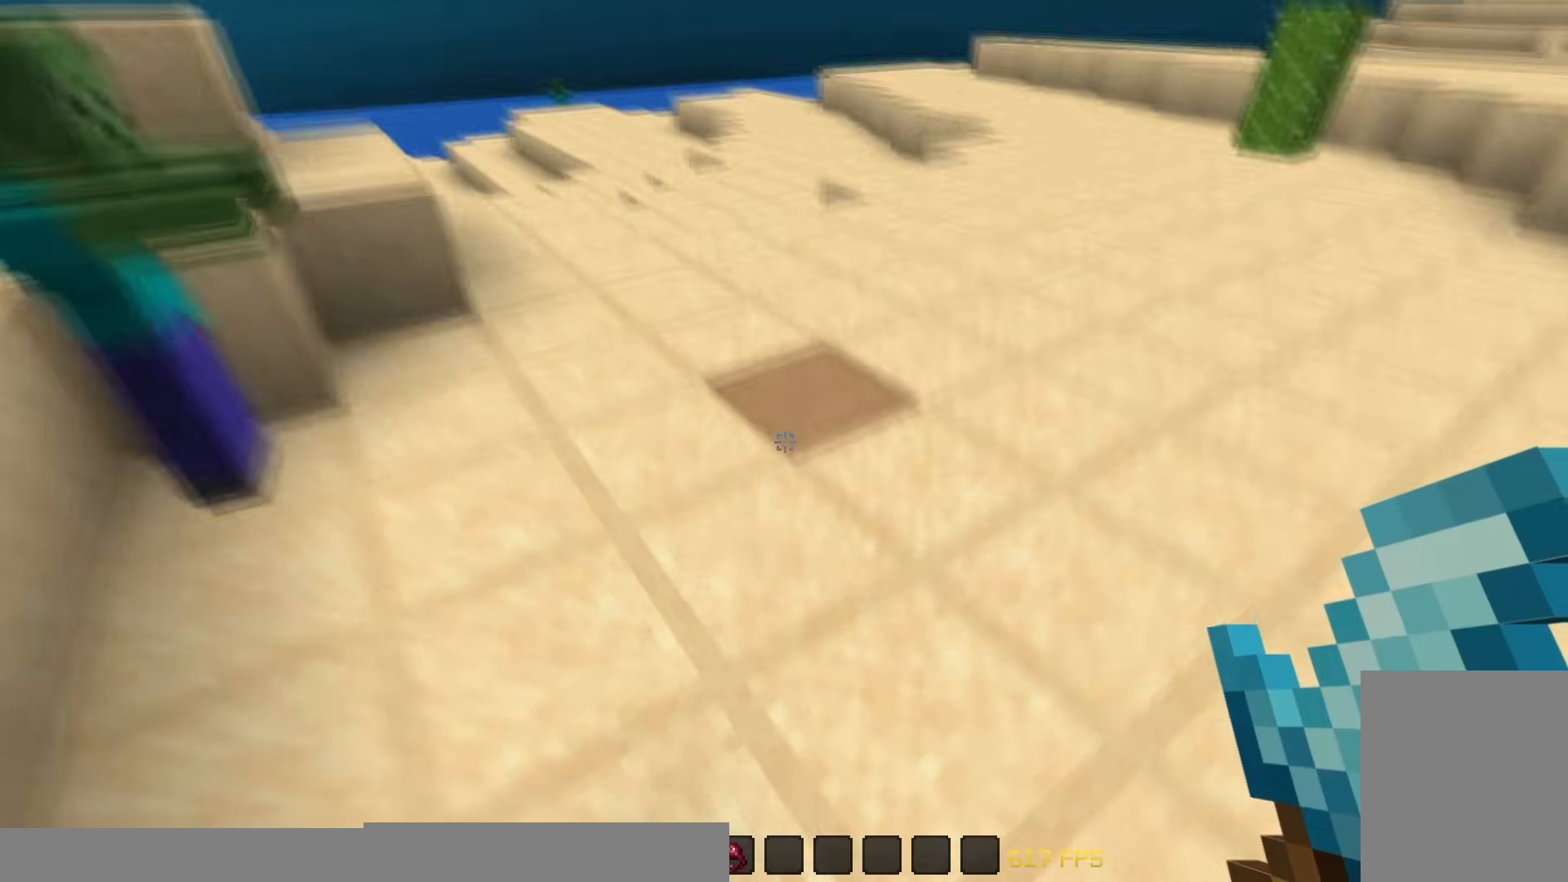
Gameplay with keyboard and mouse; each line is a JSON object with the keys and mouse buttons held at the frame after it. "events" lists presses ("down") and releases ("up") of "a", "d", "s", "w", "mouse_left" and "mouse_right" between this image and that frame as [ms after this image, input, new state], when the widget could be followed in between. "mouse_left", "mouse_right" = the "left", "right" buttons of the "mouse" list. No other keys are recorded. Fast repeated clicks can show as one long hold. Mouse movement is not recorded.
{"keys": ["w"], "mouse": [], "events": [[183, "w", "down"]]}
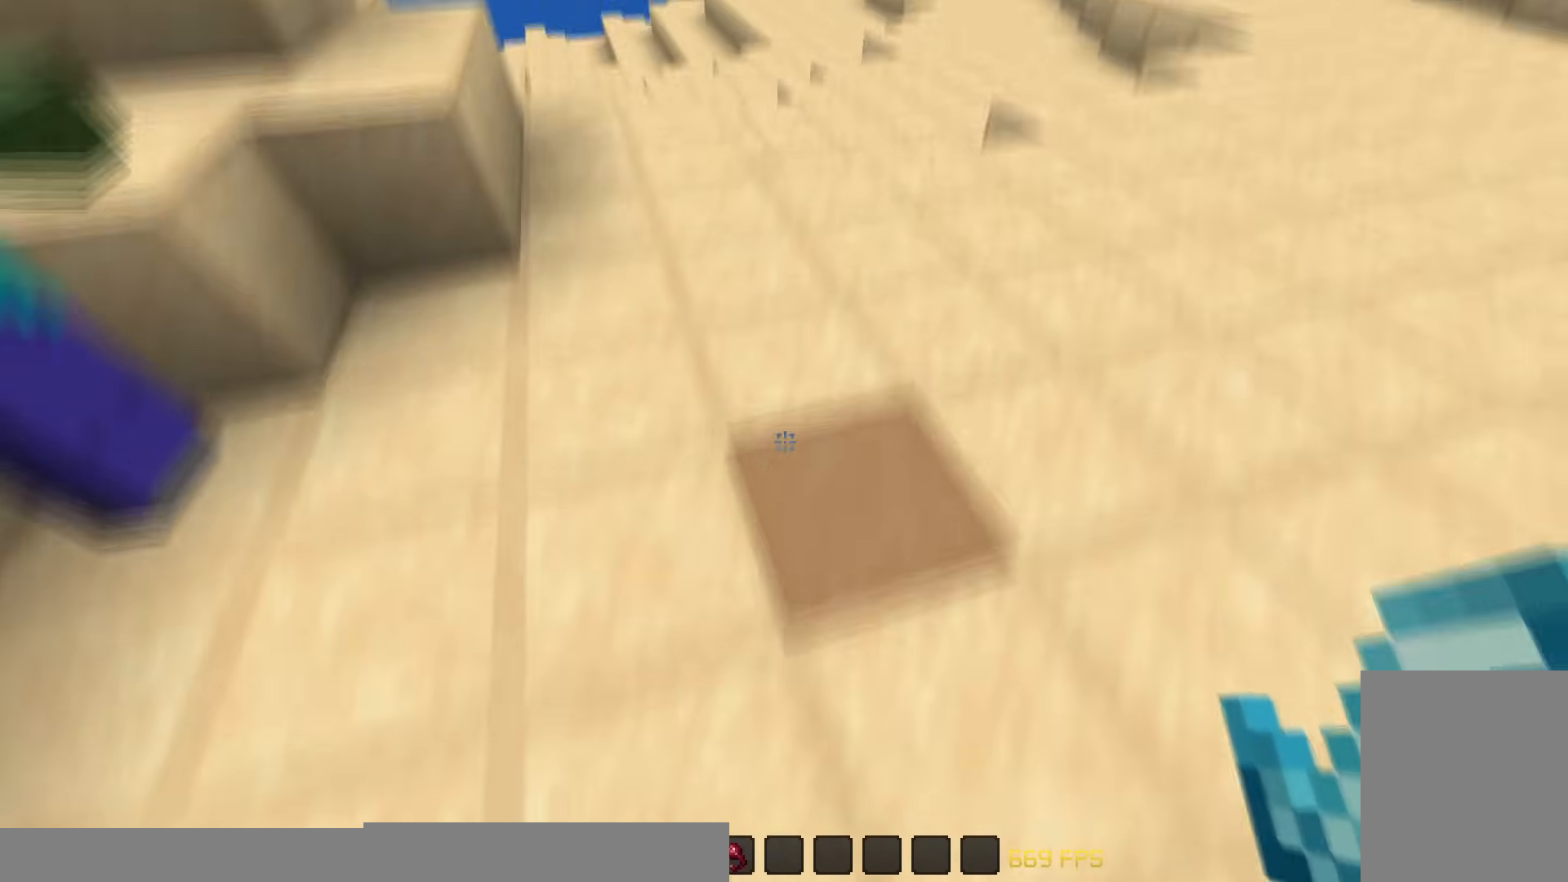
{"keys": ["d", "w"], "mouse": [], "events": [[184, "d", "down"]]}
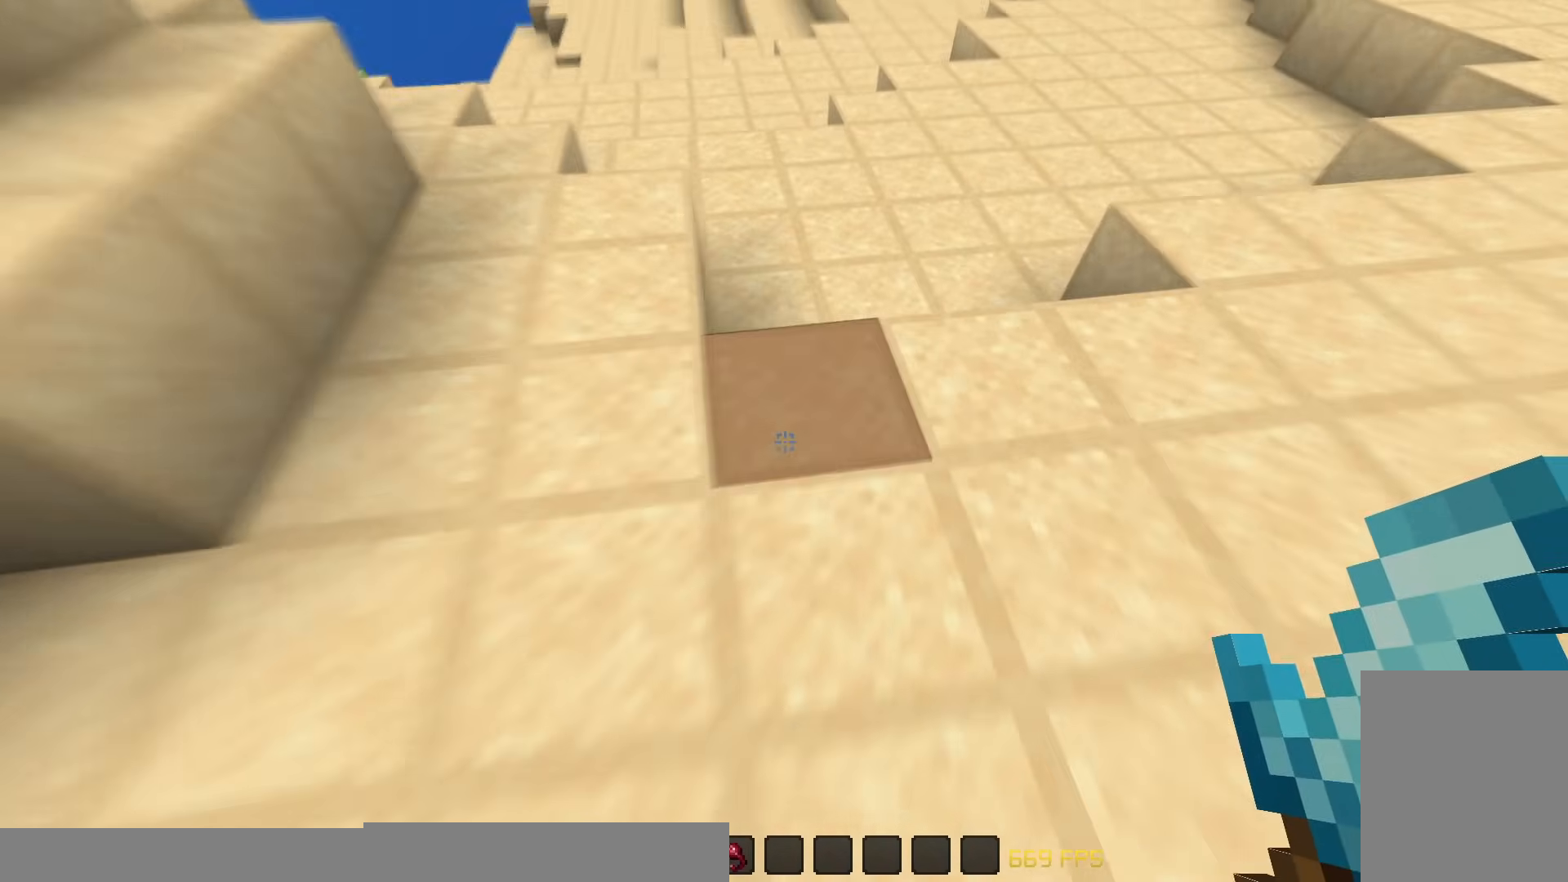
{"keys": ["w"], "mouse": [], "events": [[83, "d", "up"], [183, "mouse_left", "down"], [233, "mouse_left", "up"]]}
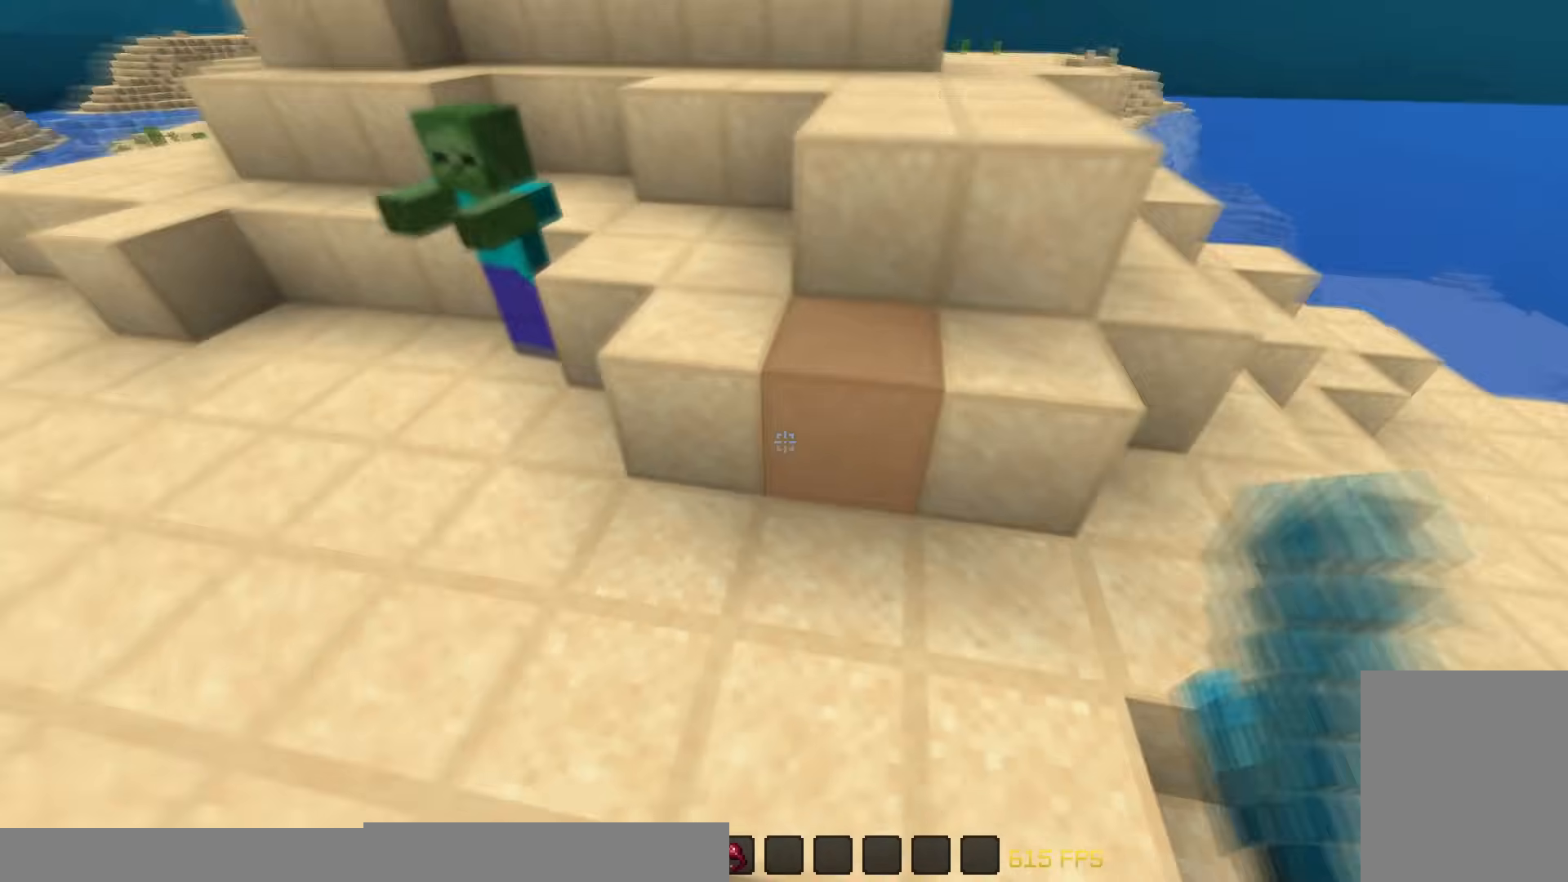
{"keys": ["w"], "mouse": [], "events": []}
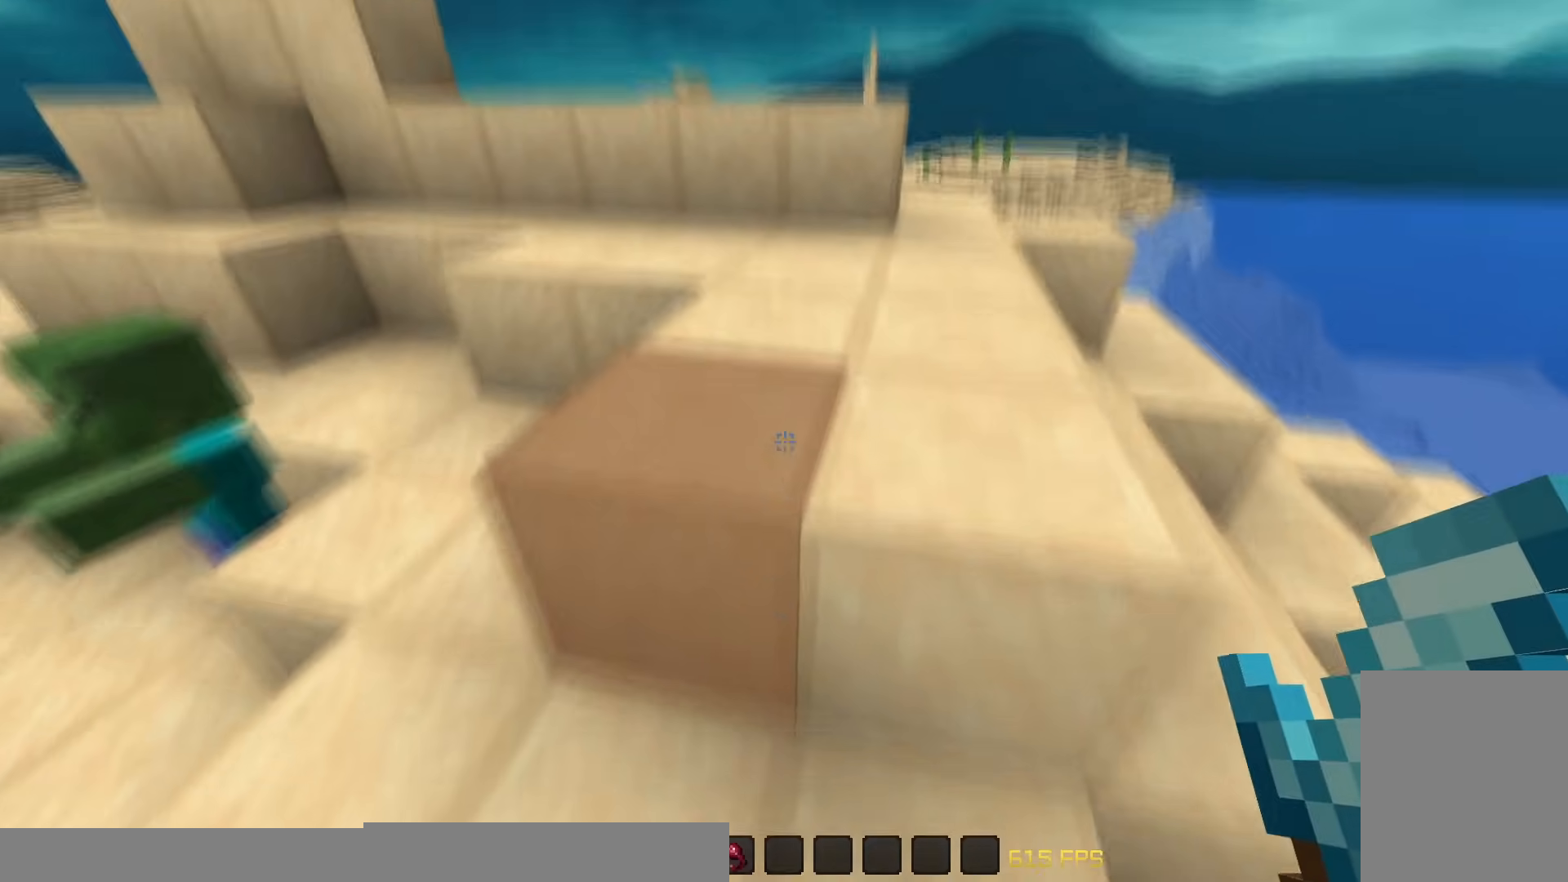
{"keys": ["w"], "mouse": [], "events": []}
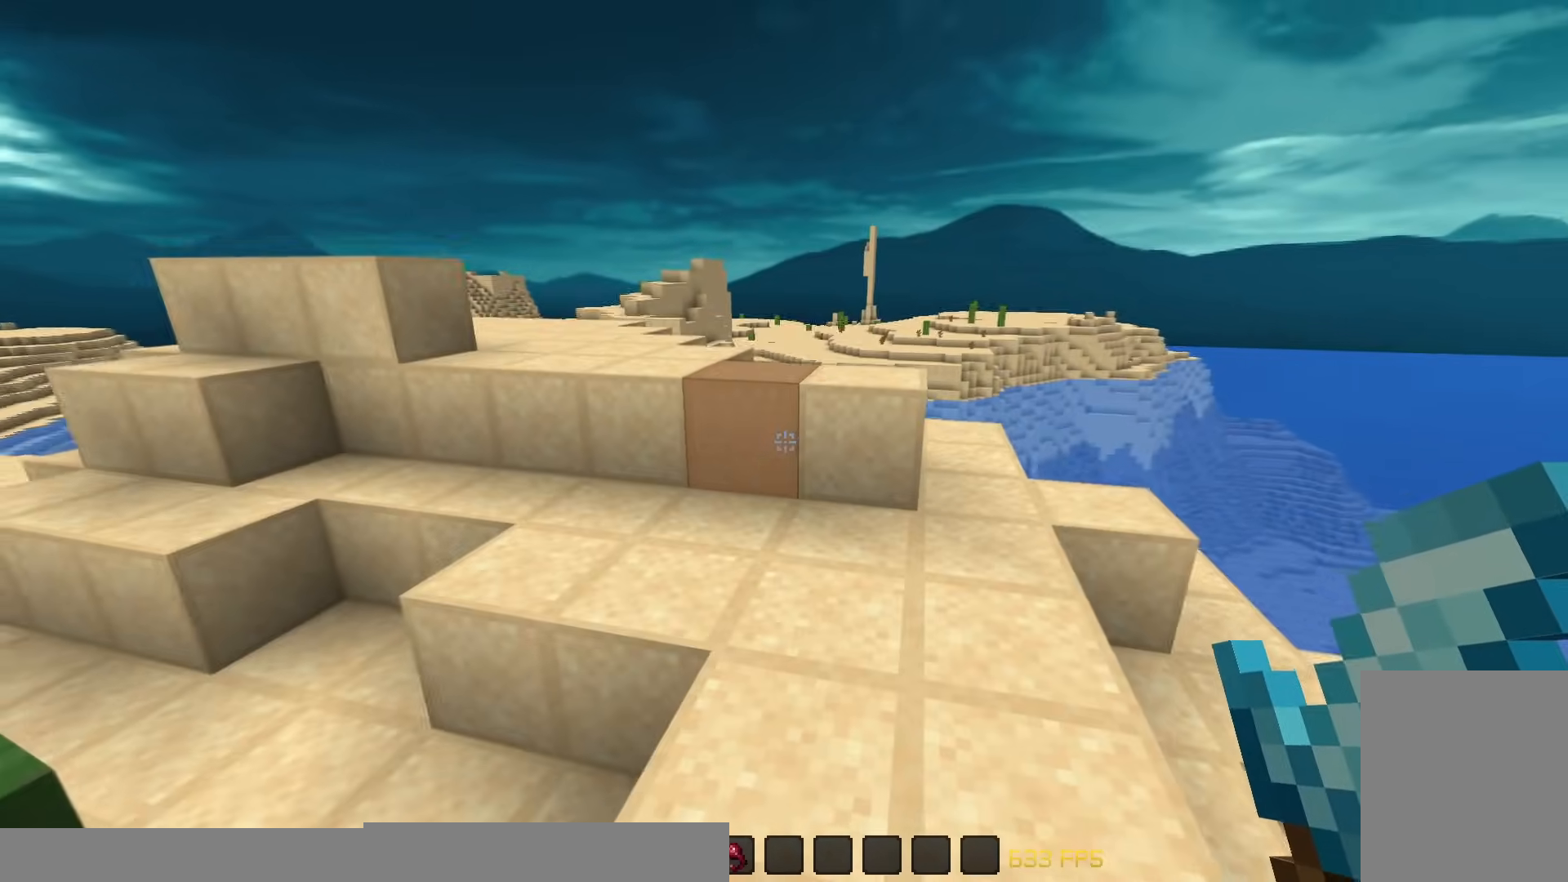
{"keys": ["w"], "mouse": [], "events": []}